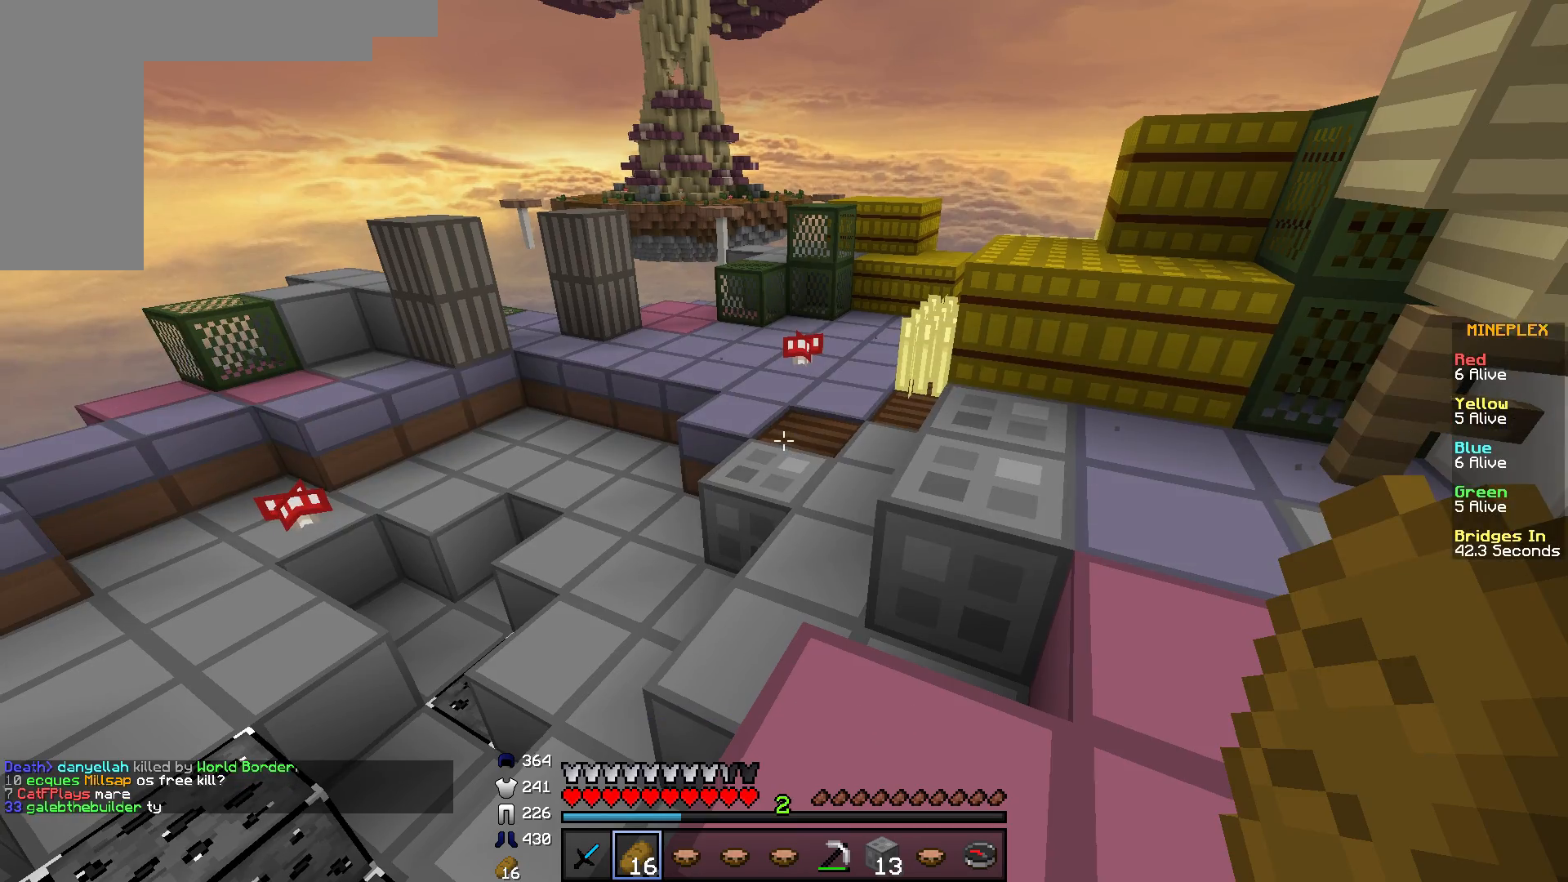
Gameplay with keyboard and mouse; each line is a JSON object with the keys and mouse buttons held at the frame after it. "events" lists presses ("down") and releases ("up") of "a", "d", "s", "w", "mouse_left" and "mouse_right" between this image and that frame as [ms after this image, input, new state], when the widget could be followed in between. "mouse_left", "mouse_right" = the "left", "right" buttons of the "mouse" list. No other keys are recorded. Fast repeated clicks can show as one long hold. Mouse movement is not recorded.
{"keys": ["w"], "mouse": [], "events": [[150, "w", "down"]]}
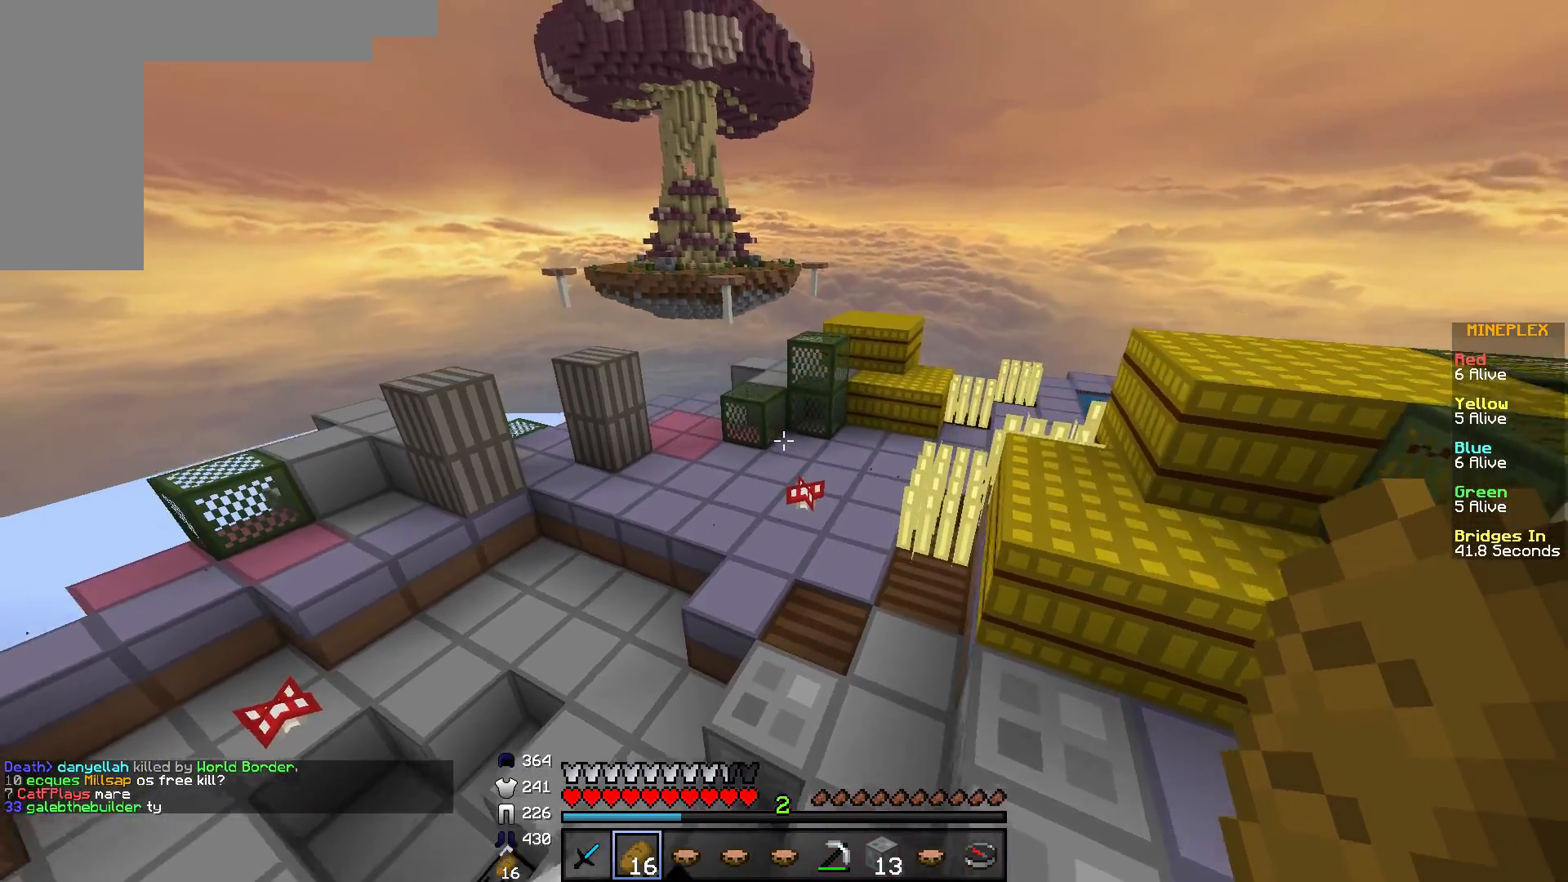
{"keys": ["w"], "mouse": [], "events": [[201, "d", "down"], [351, "mouse_left", "down"], [384, "d", "up"], [484, "mouse_left", "up"]]}
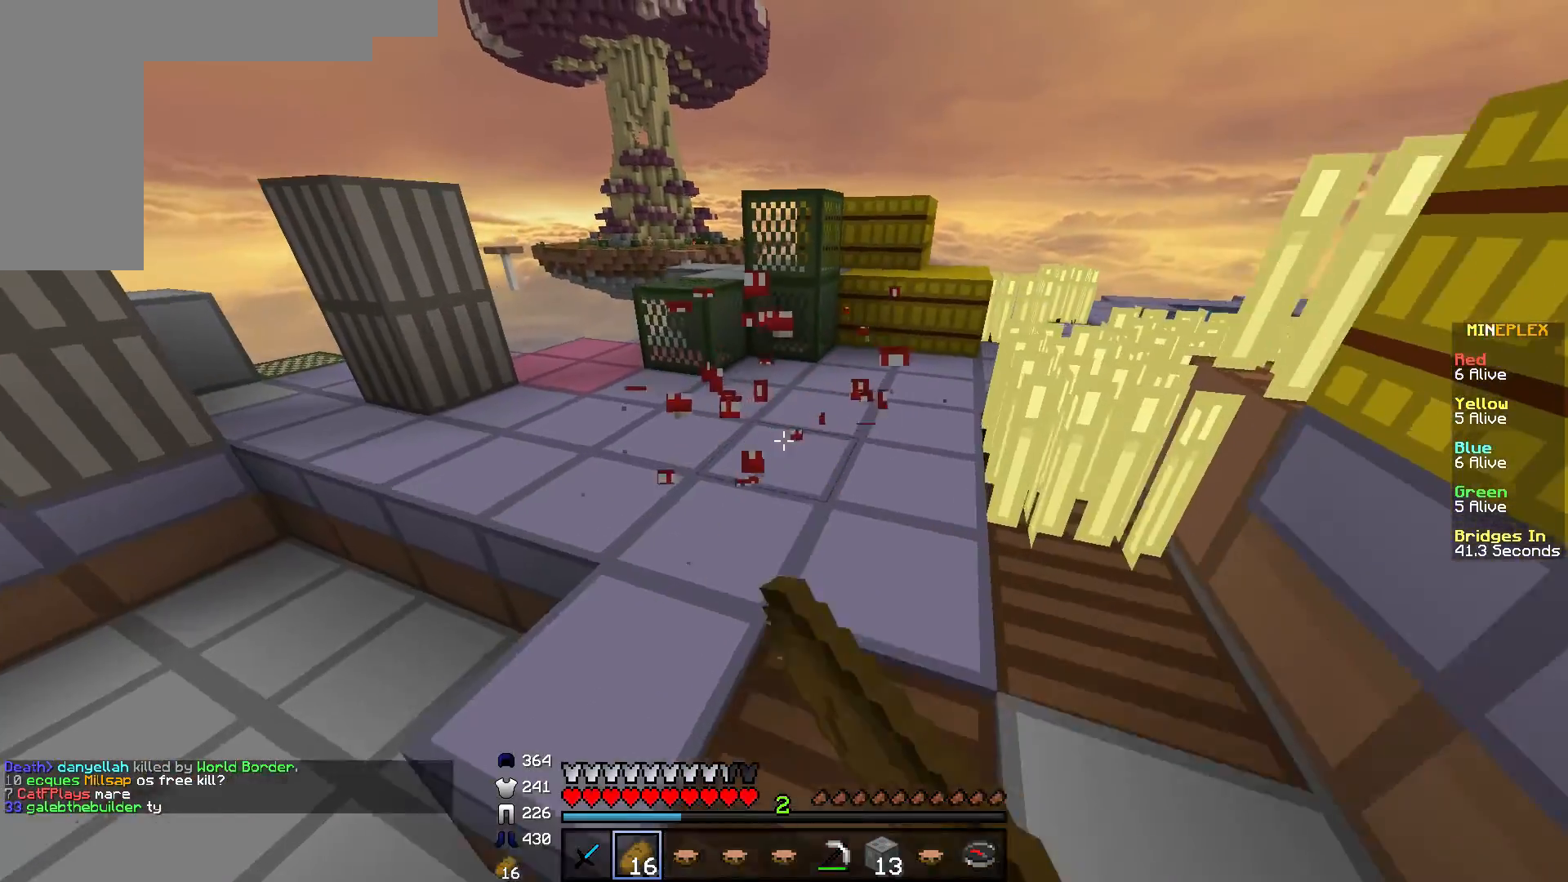
{"keys": ["d", "w"], "mouse": [], "events": [[50, "mouse_left", "down"], [133, "mouse_left", "up"], [400, "d", "down"]]}
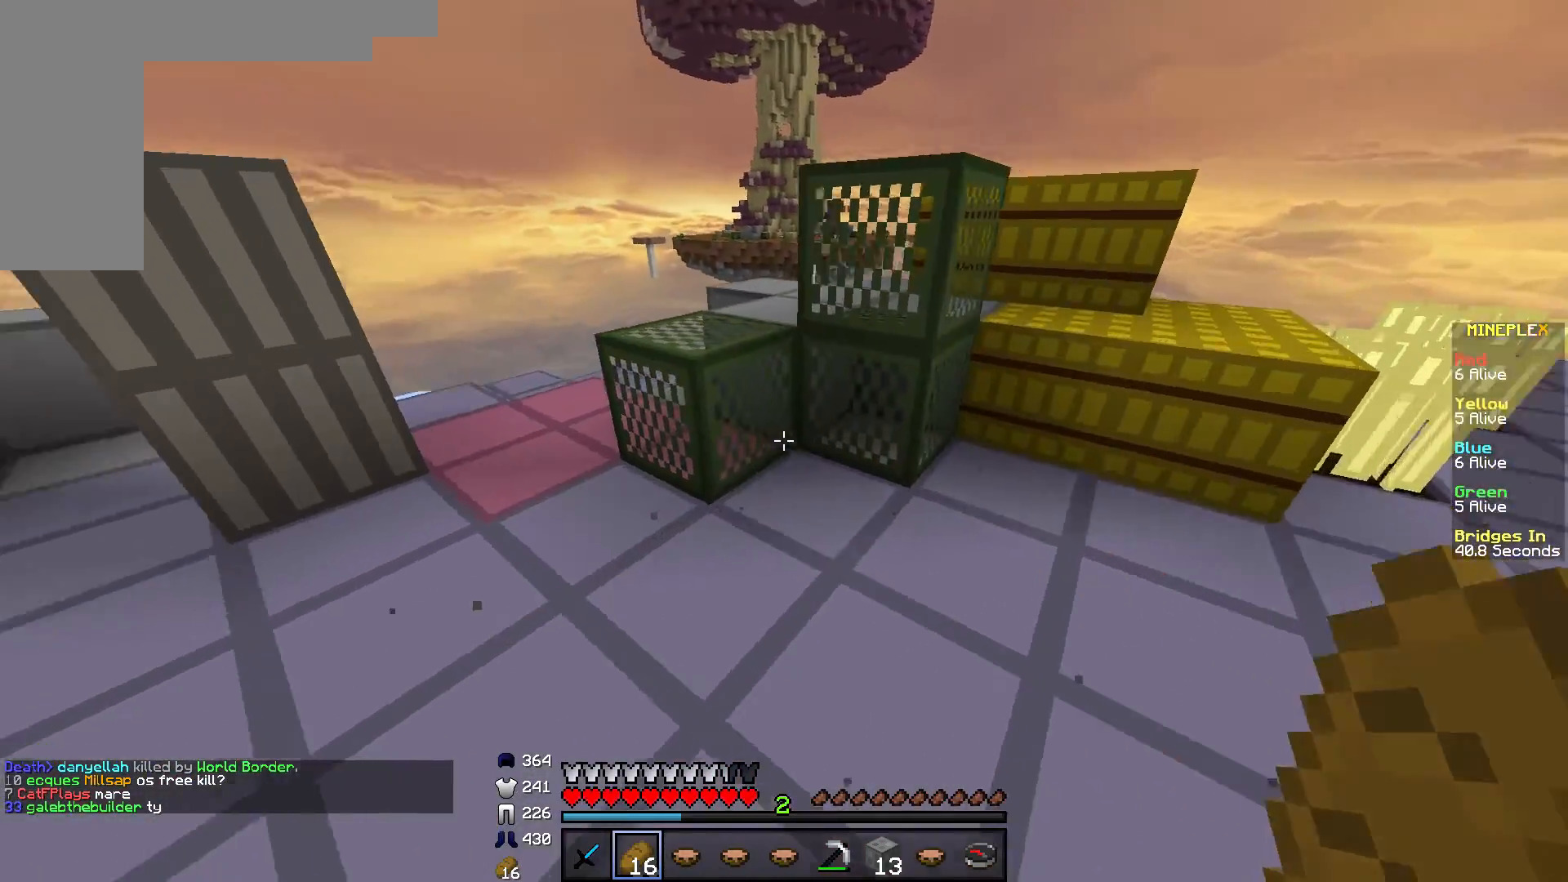
{"keys": ["w"], "mouse": [], "events": [[134, "d", "up"]]}
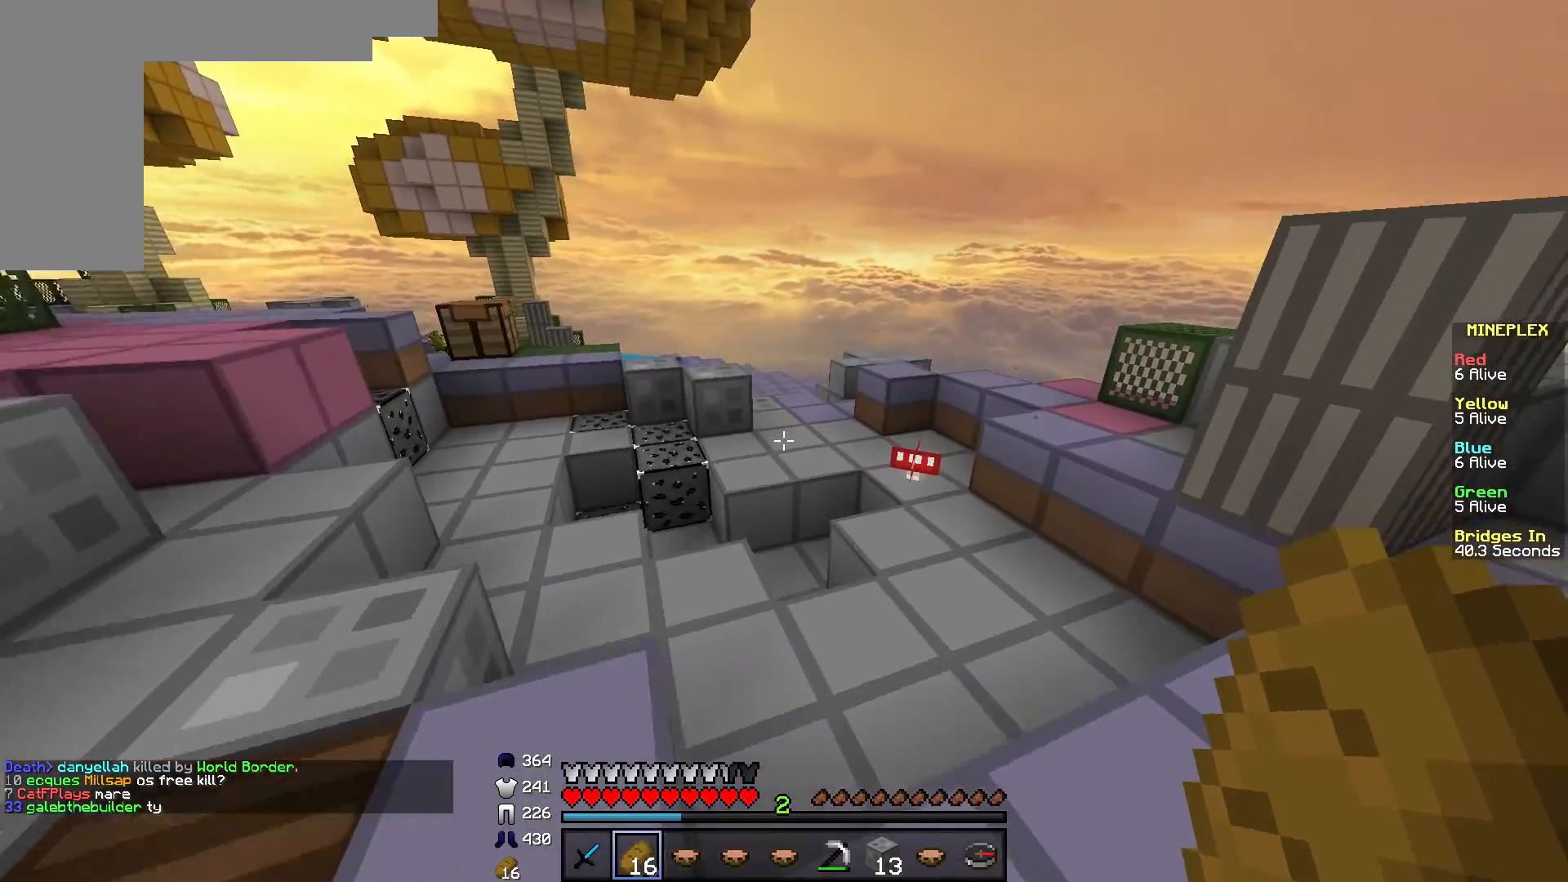
{"keys": ["w"], "mouse": ["left"], "events": [[83, "d", "down"], [217, "d", "up"], [384, "mouse_left", "down"]]}
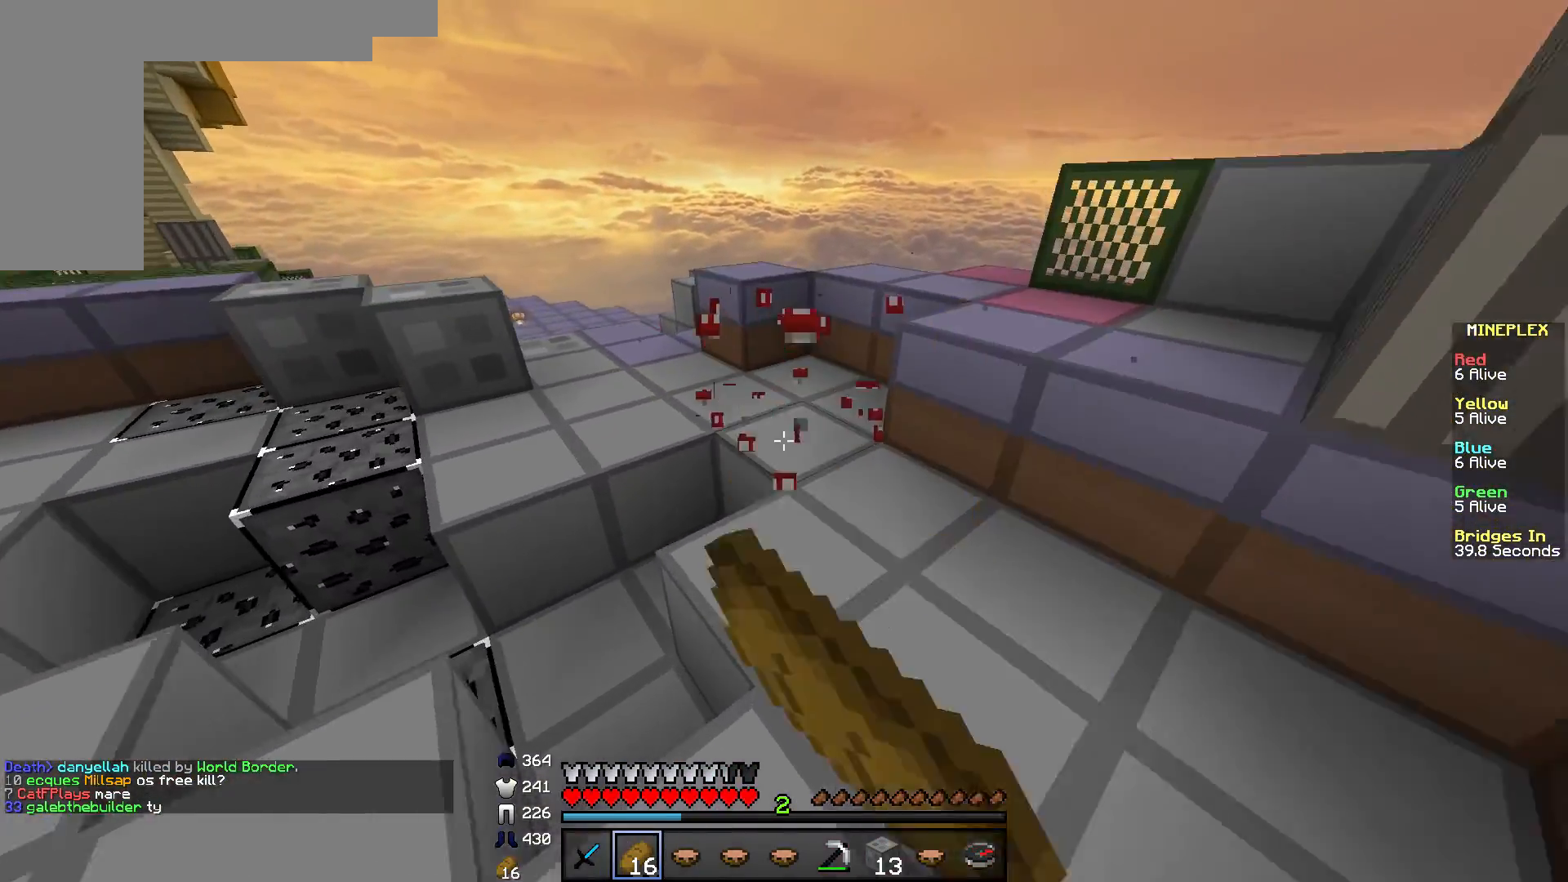
{"keys": ["w"], "mouse": [], "events": [[217, "mouse_left", "up"]]}
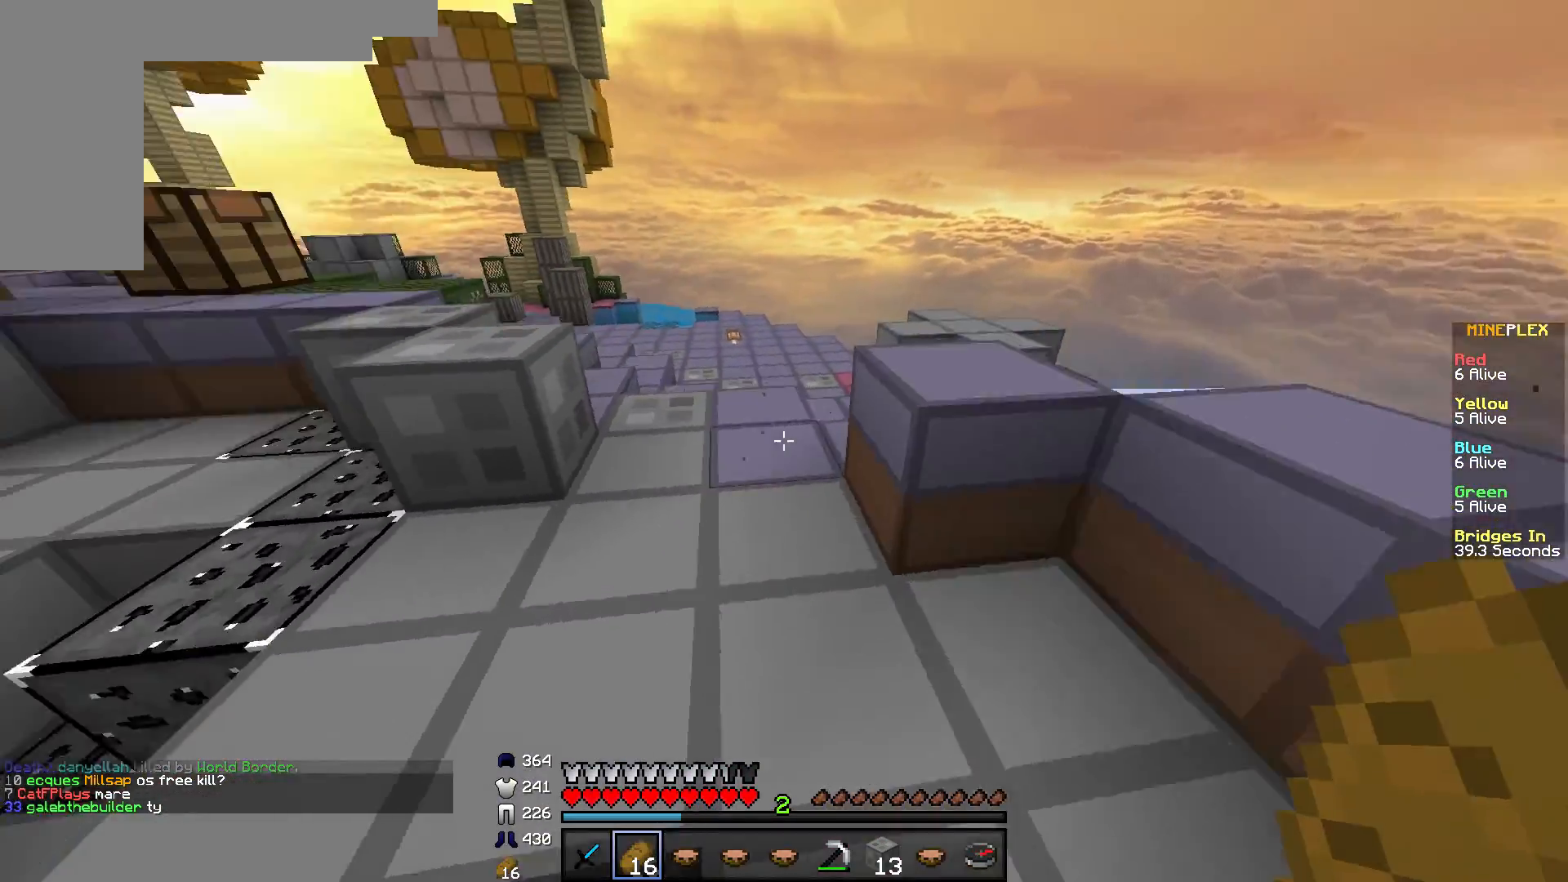
{"keys": ["w"], "mouse": [], "events": []}
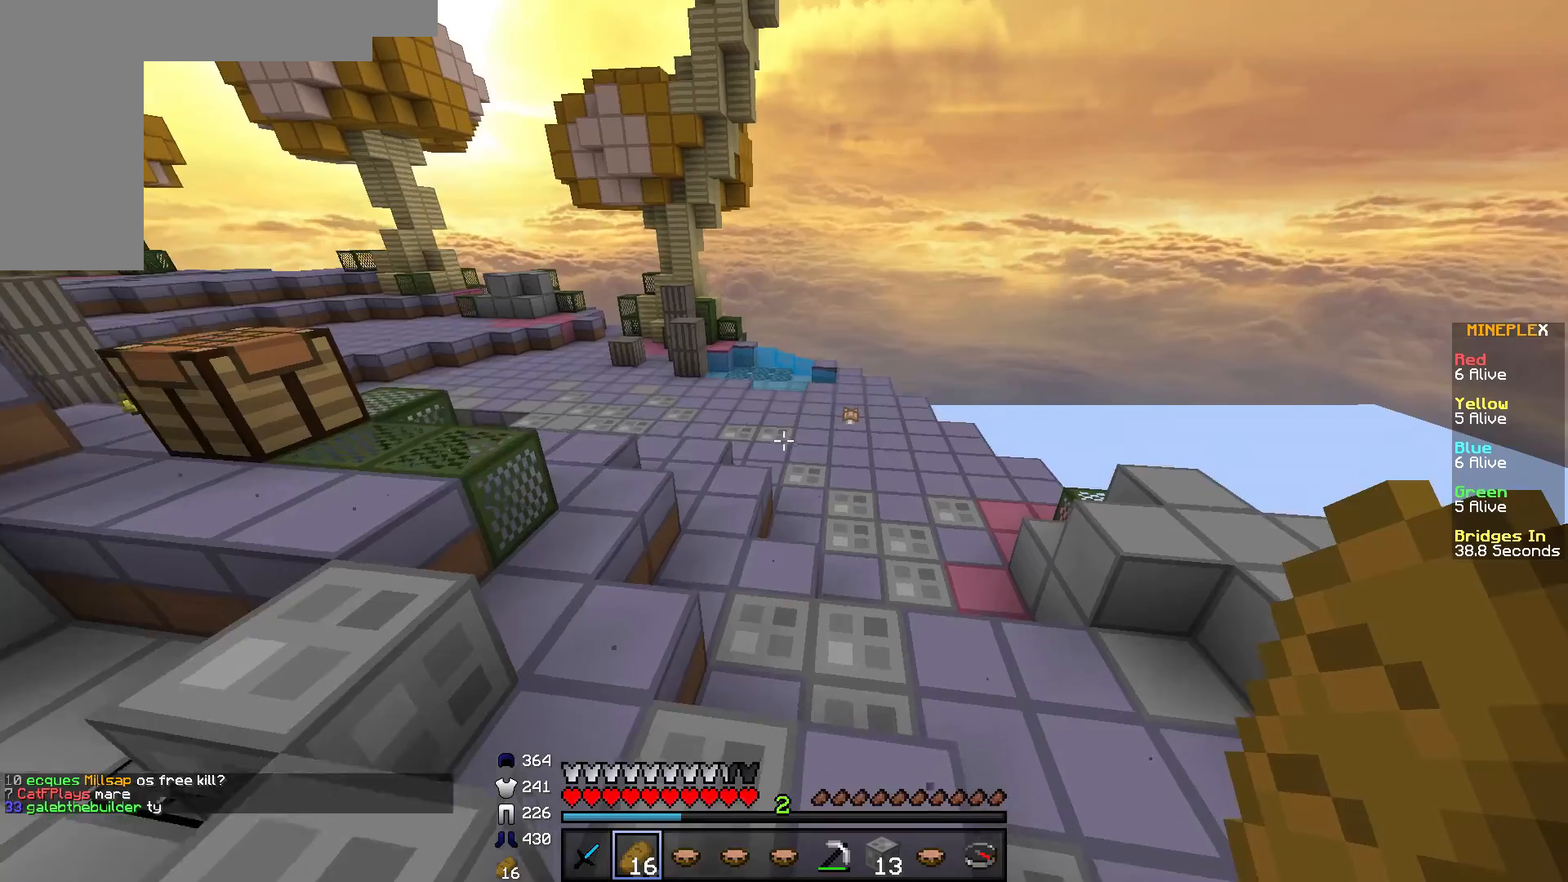
{"keys": ["w"], "mouse": [], "events": []}
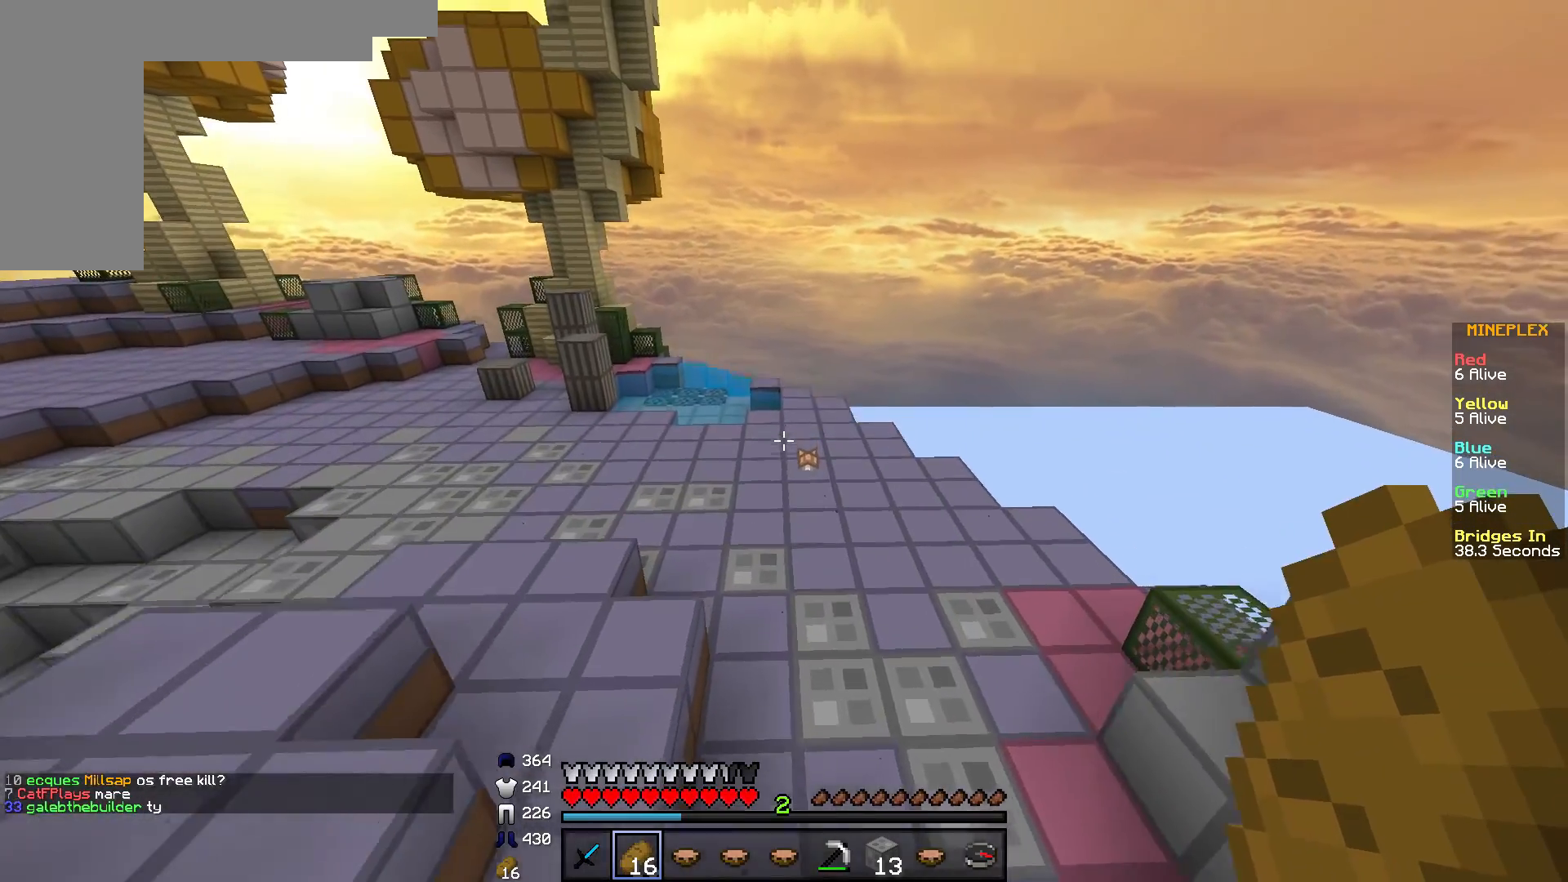
{"keys": ["d", "w"], "mouse": [], "events": [[484, "d", "down"]]}
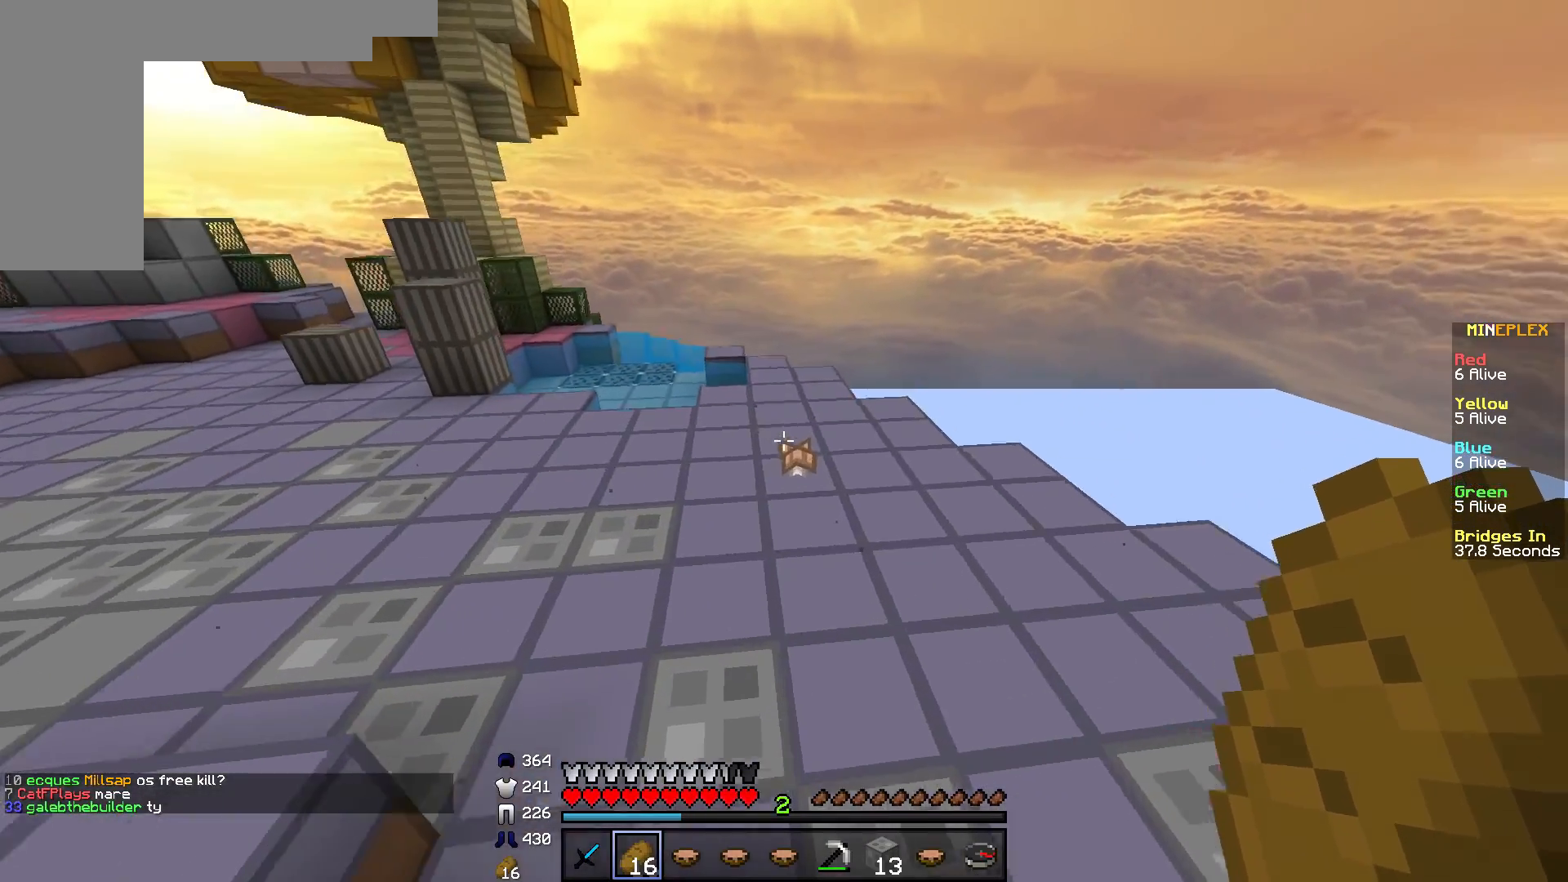
{"keys": ["w"], "mouse": [], "events": [[134, "d", "up"], [134, "mouse_left", "down"], [417, "mouse_left", "up"]]}
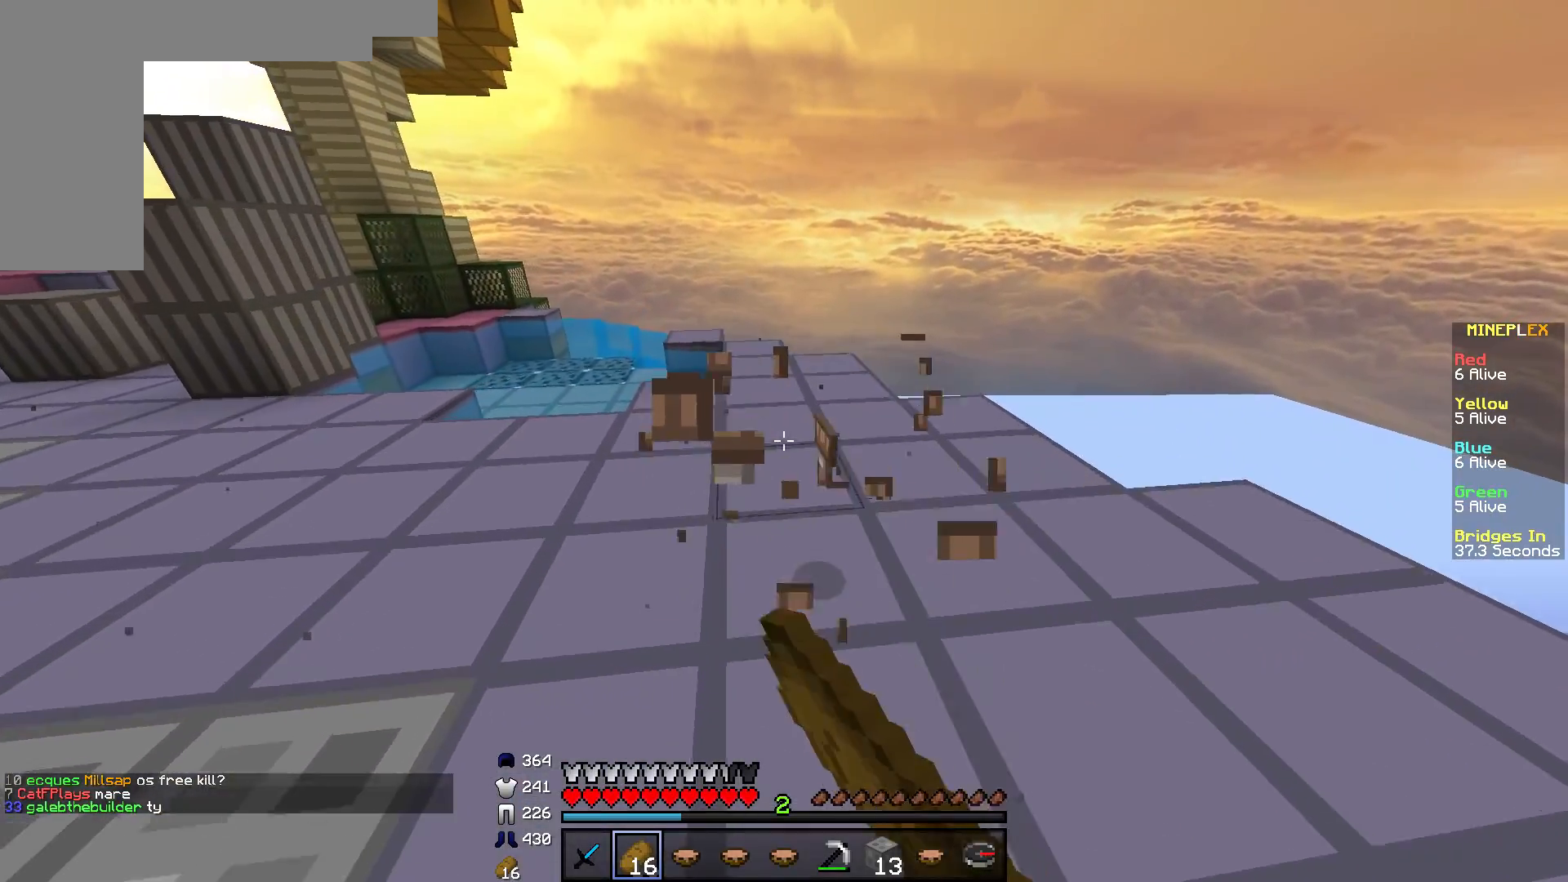
{"keys": [], "mouse": [], "events": [[250, "w", "up"]]}
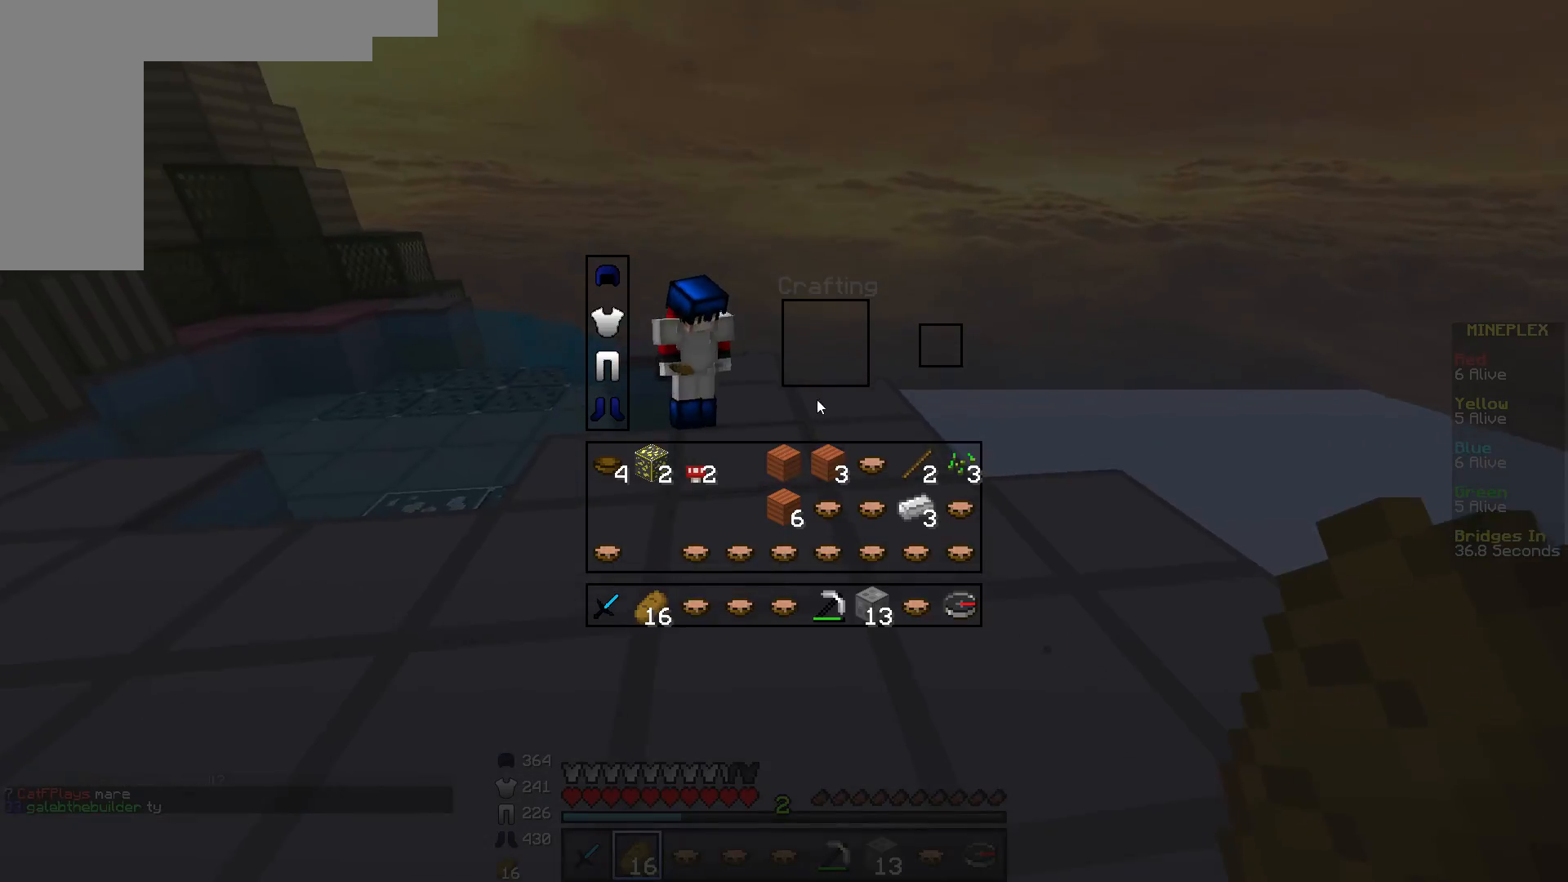
{"keys": ["w"], "mouse": [], "events": [[350, "w", "down"]]}
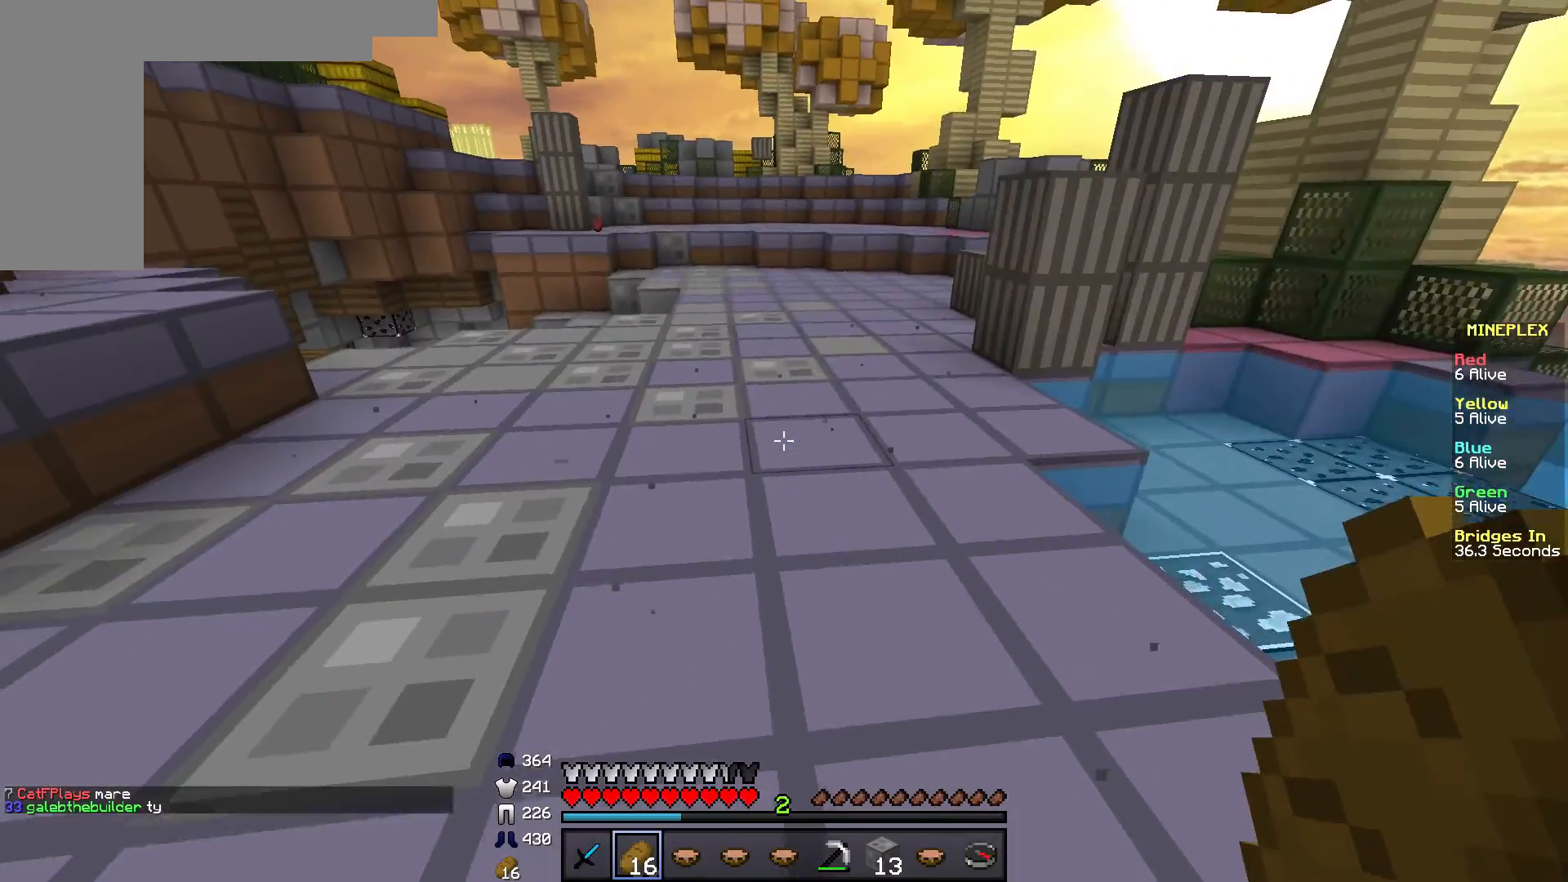
{"keys": ["w"], "mouse": [], "events": []}
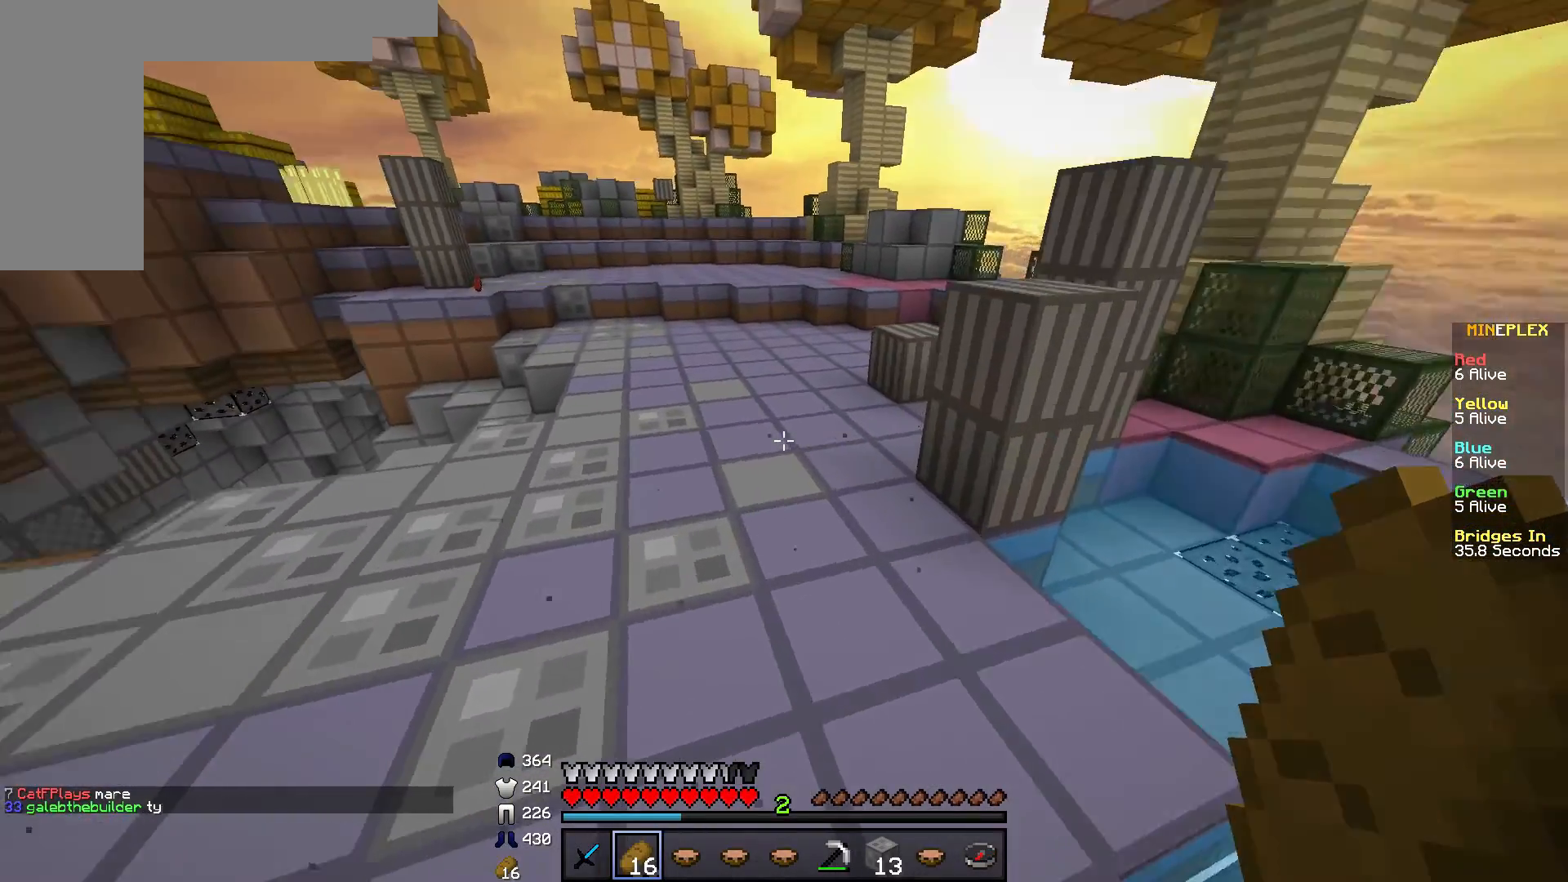
{"keys": [], "mouse": [], "events": [[83, "w", "up"]]}